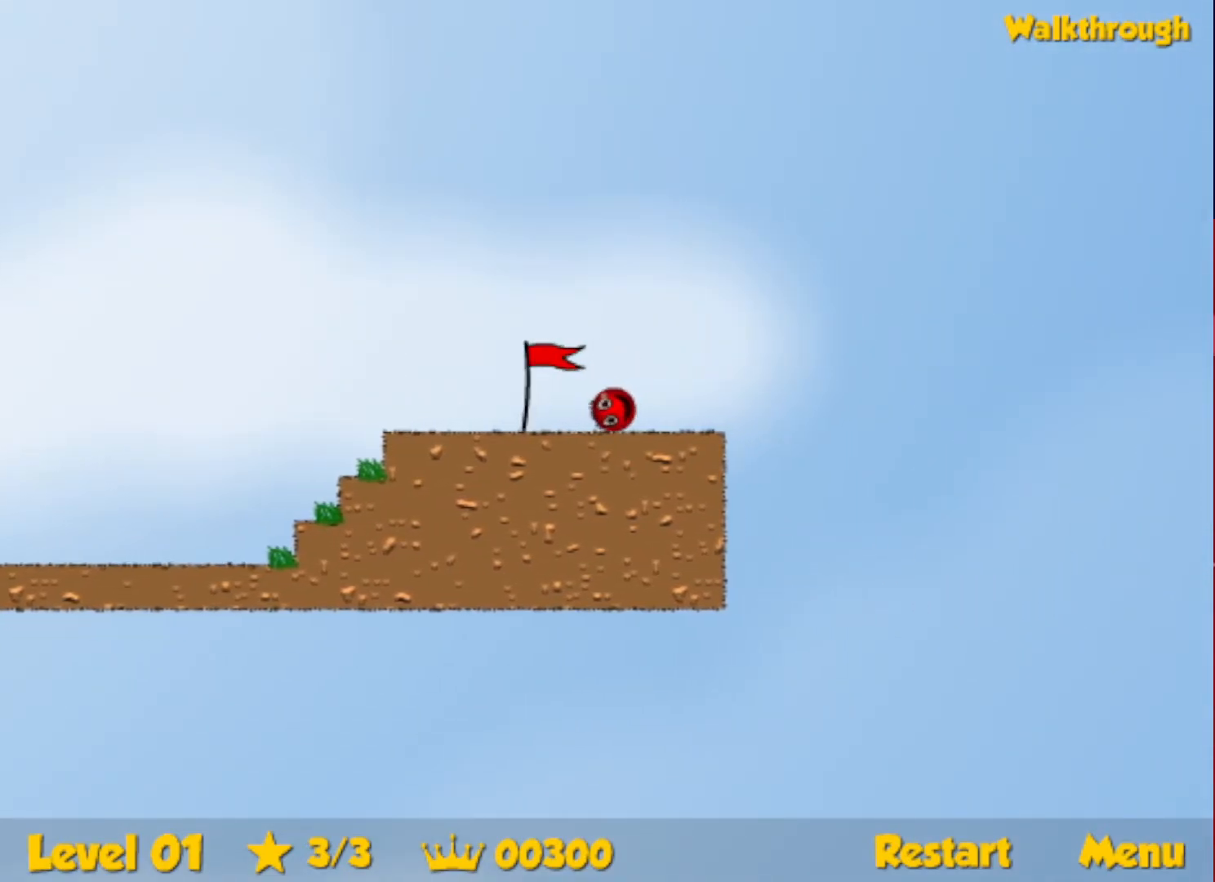
Gameplay with keyboard; each line is a JSON object with the keys held at the frame after it. "events" lists presses ("down") and releases ("up") of "down", "escape", "left", "r", "right" and "up" between this image and that frame as [ms after this image, input, new state], when the widget could be followed in between. No other keys are recorded. Mouse input is not recorded.
{"keys": ["right"], "events": []}
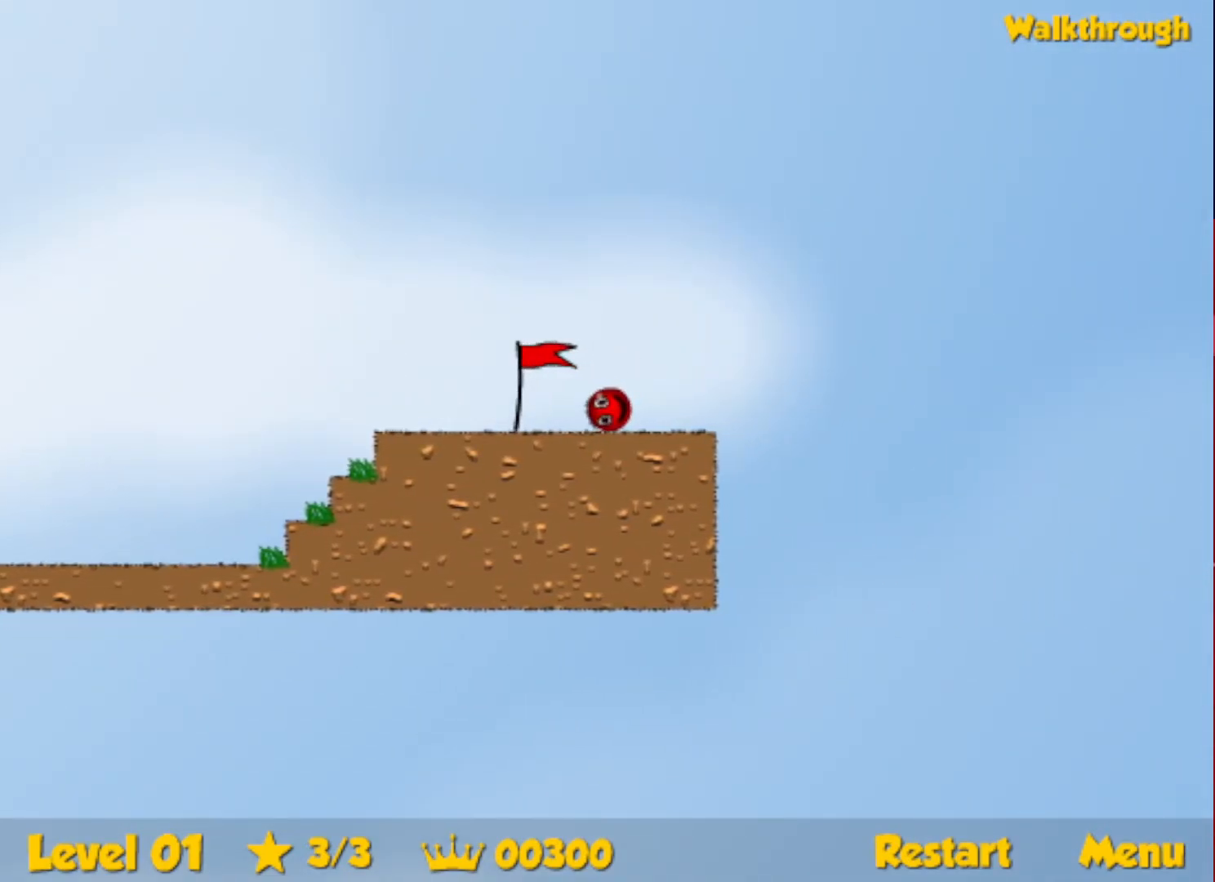
{"keys": ["right"], "events": []}
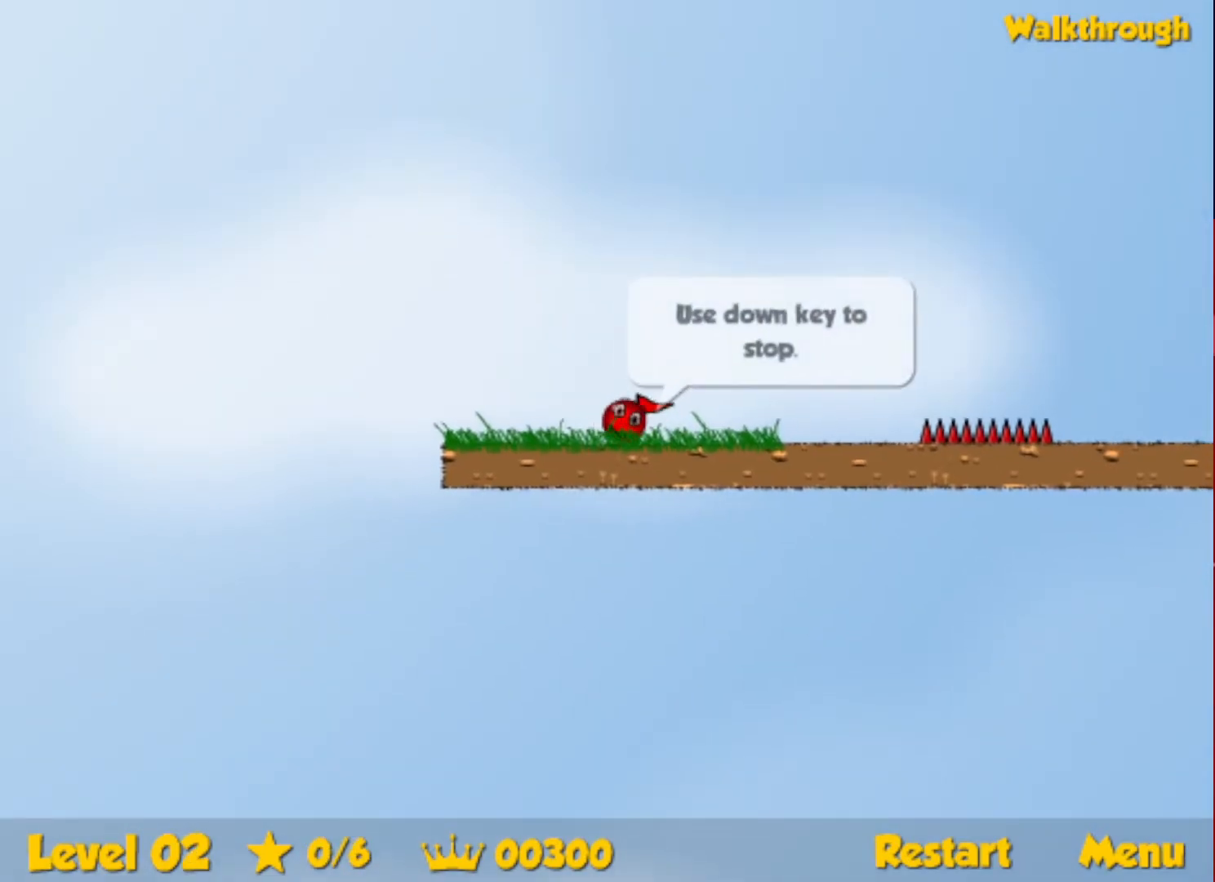
{"keys": ["right", "up"], "events": [[333, "up", "down"], [366, "escape", "down"], [433, "escape", "up"]]}
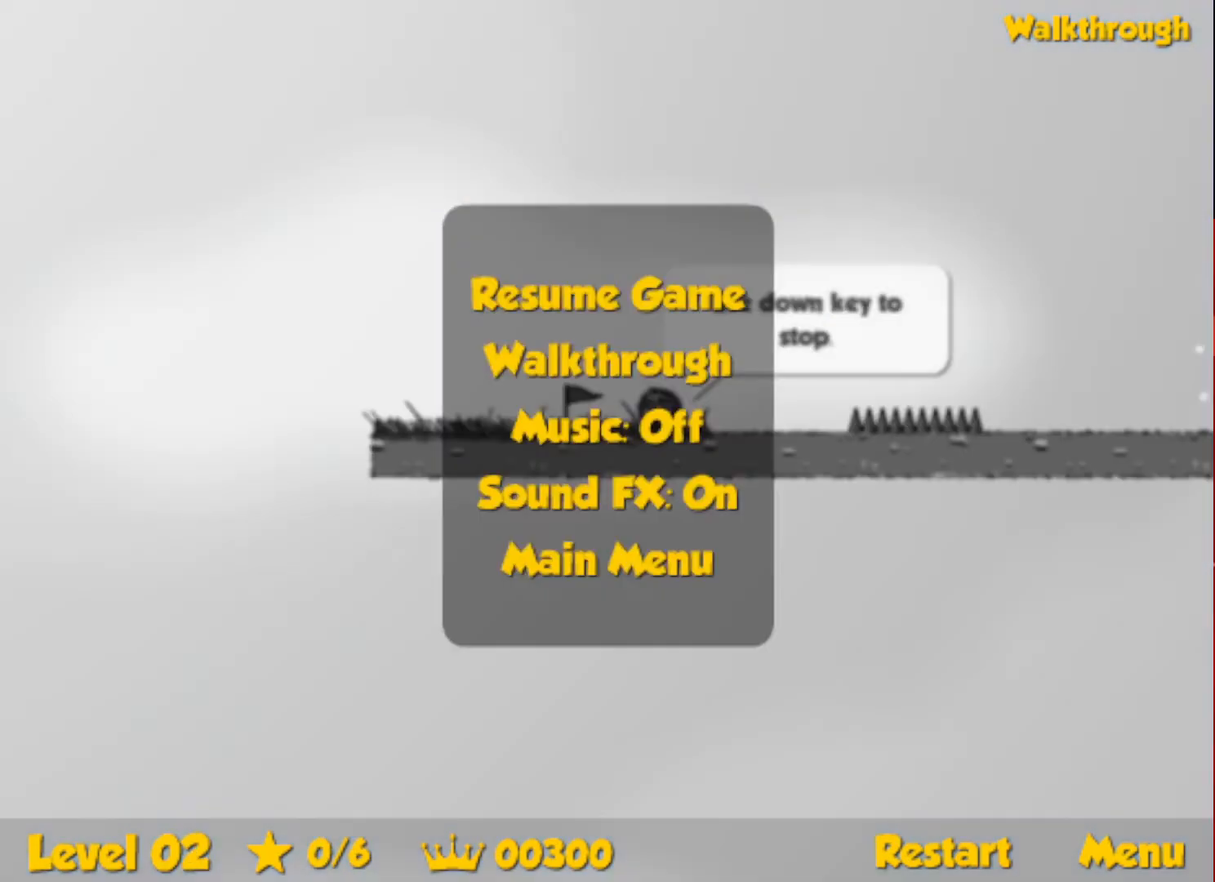
{"keys": ["right", "up"], "events": [[450, "escape", "down"], [500, "escape", "up"]]}
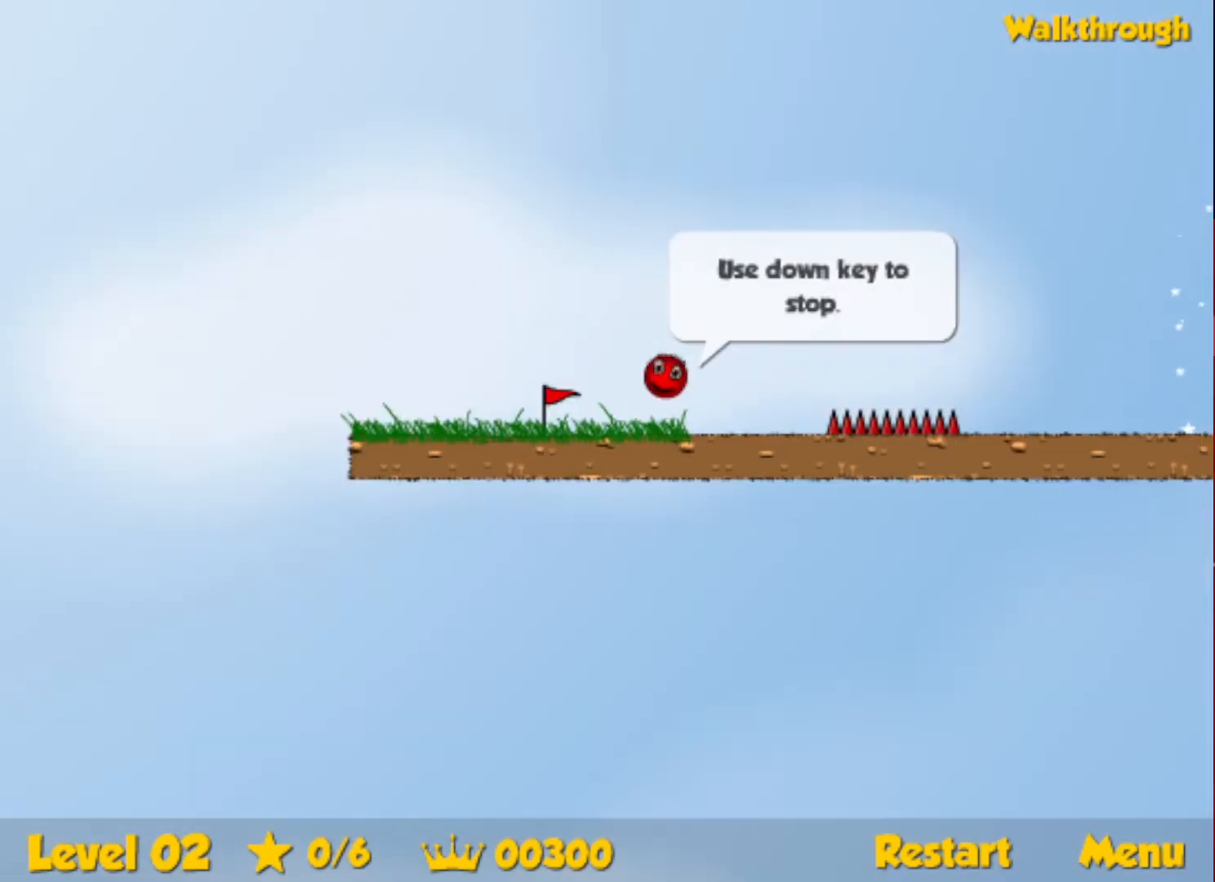
{"keys": ["right"], "events": [[416, "up", "up"]]}
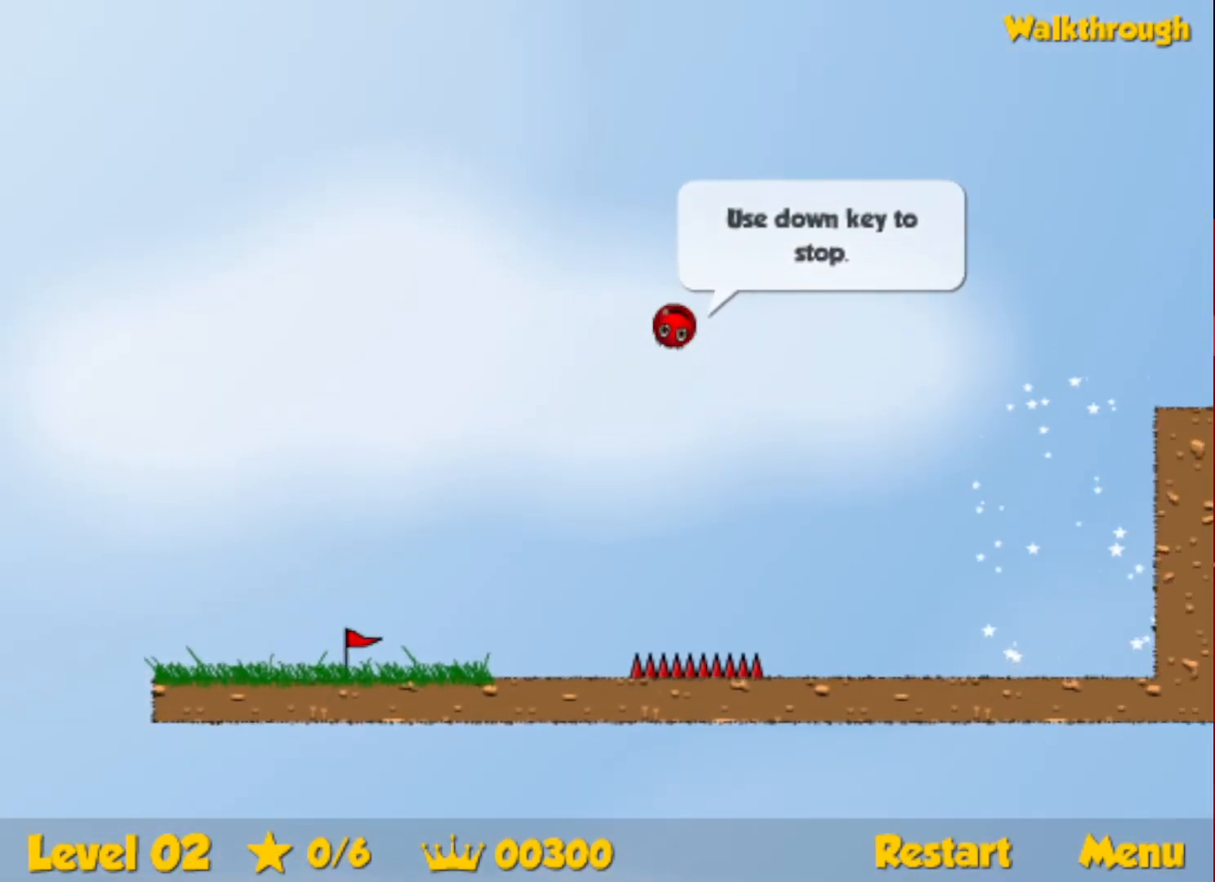
{"keys": ["right"], "events": []}
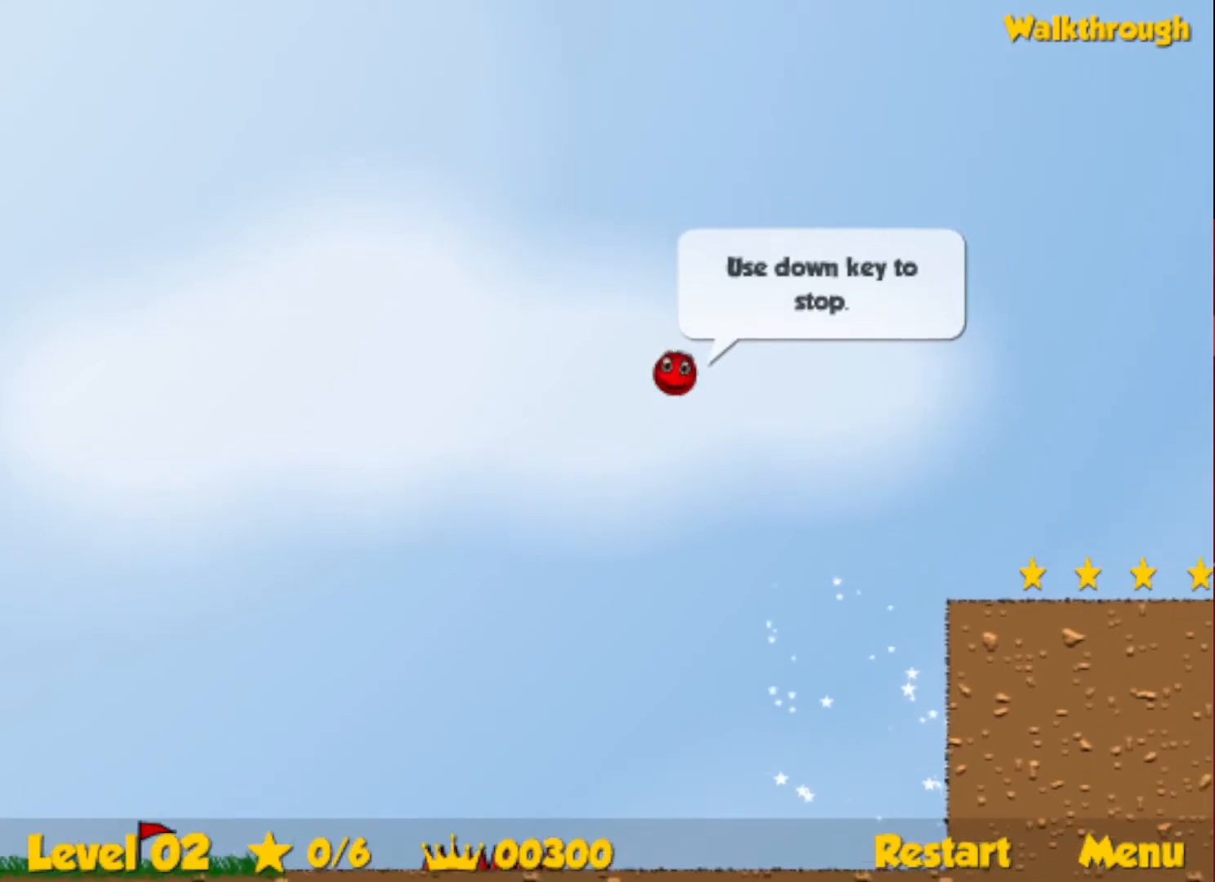
{"keys": ["down", "right"], "events": [[383, "down", "down"]]}
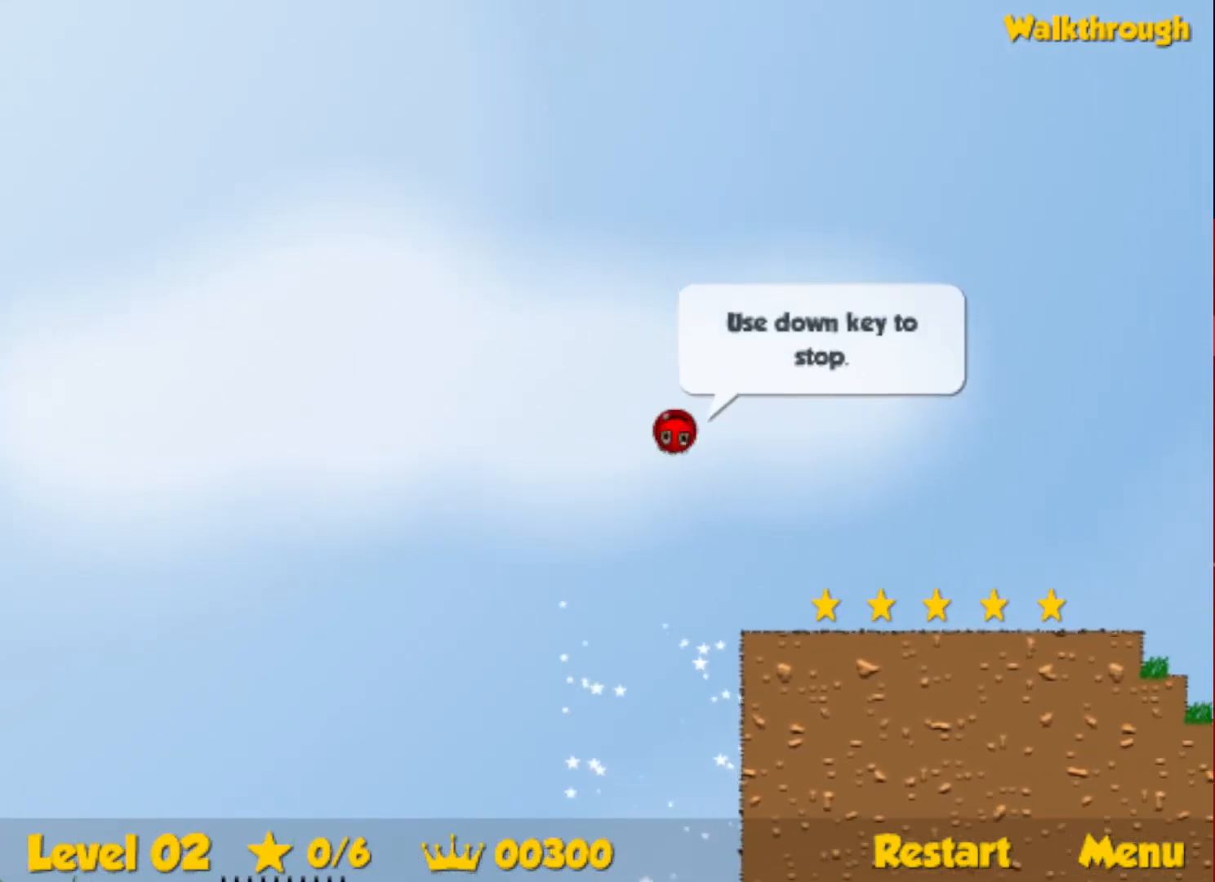
{"keys": ["right"], "events": [[16, "down", "up"]]}
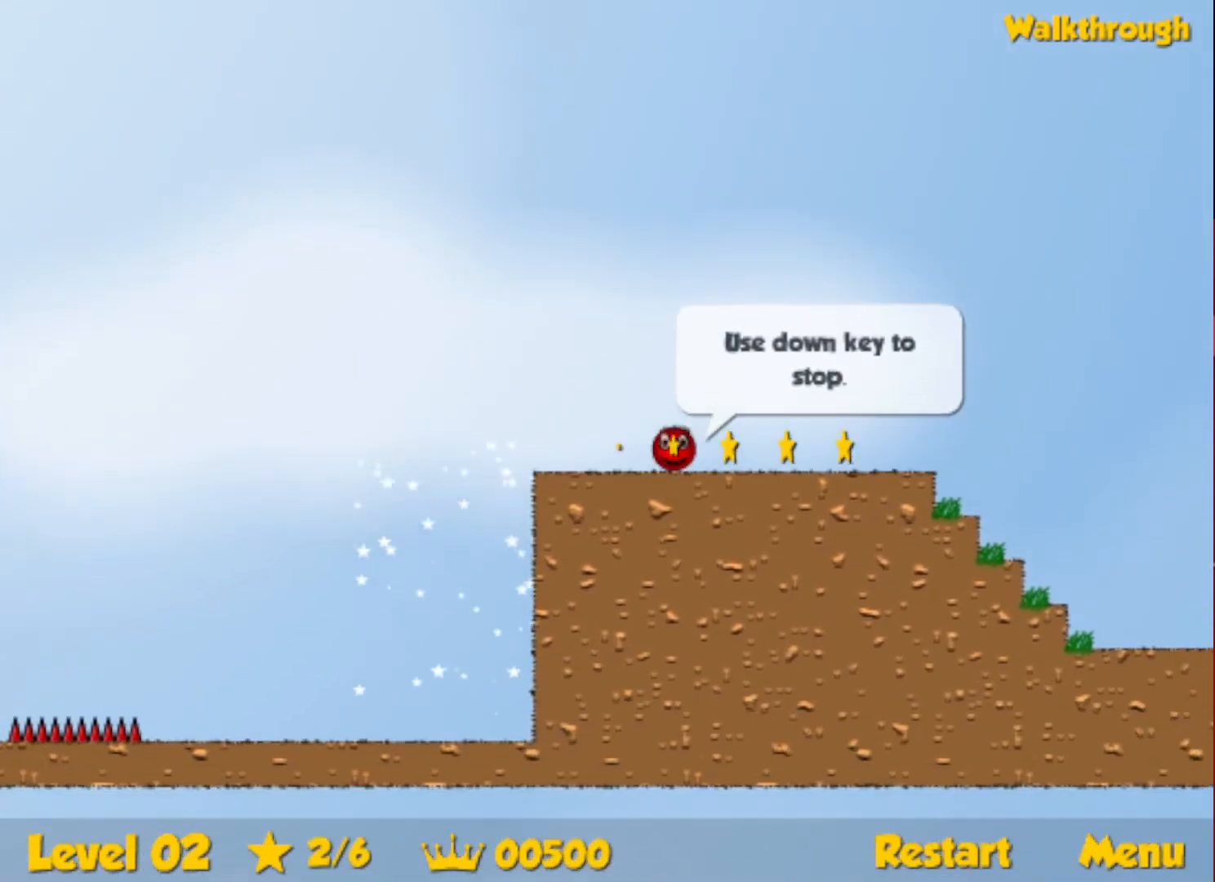
{"keys": ["right", "up"], "events": [[333, "up", "down"]]}
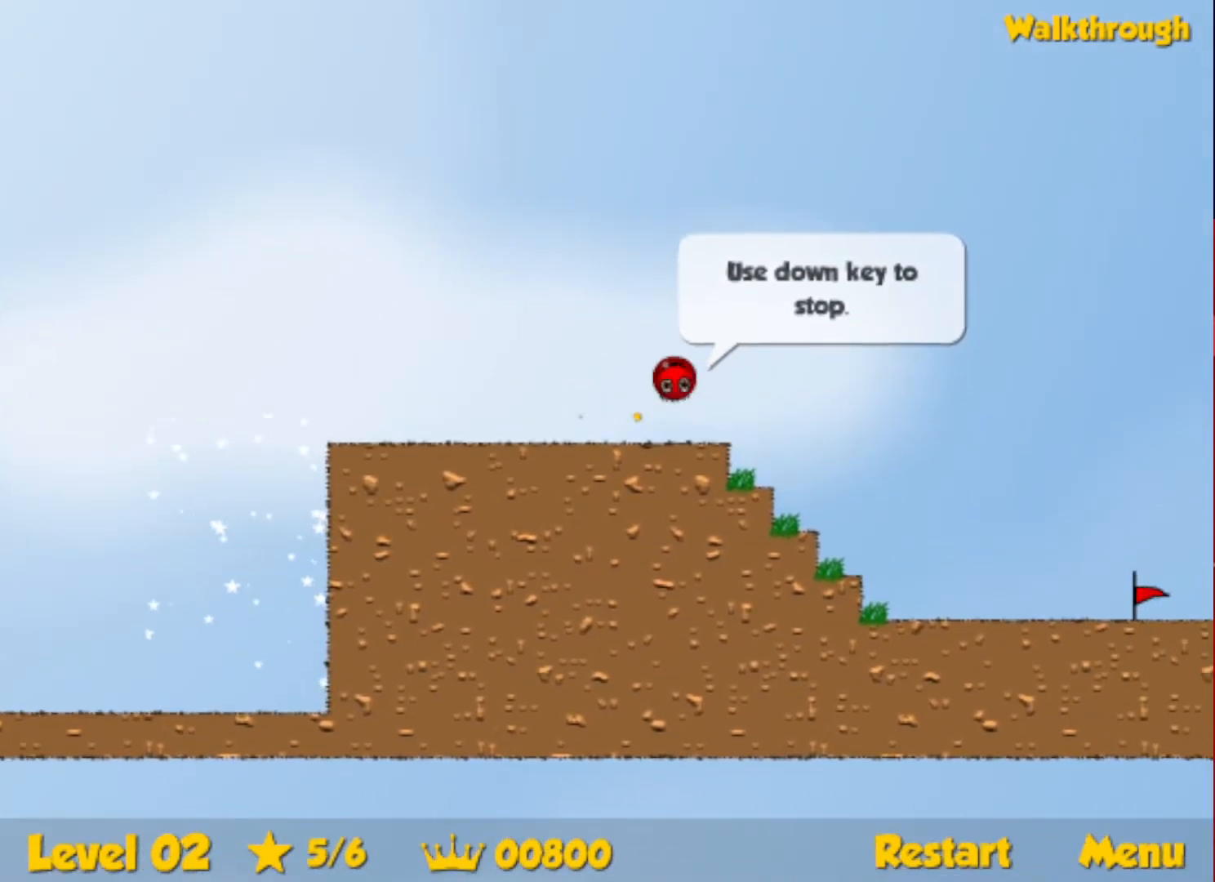
{"keys": ["right", "up"], "events": []}
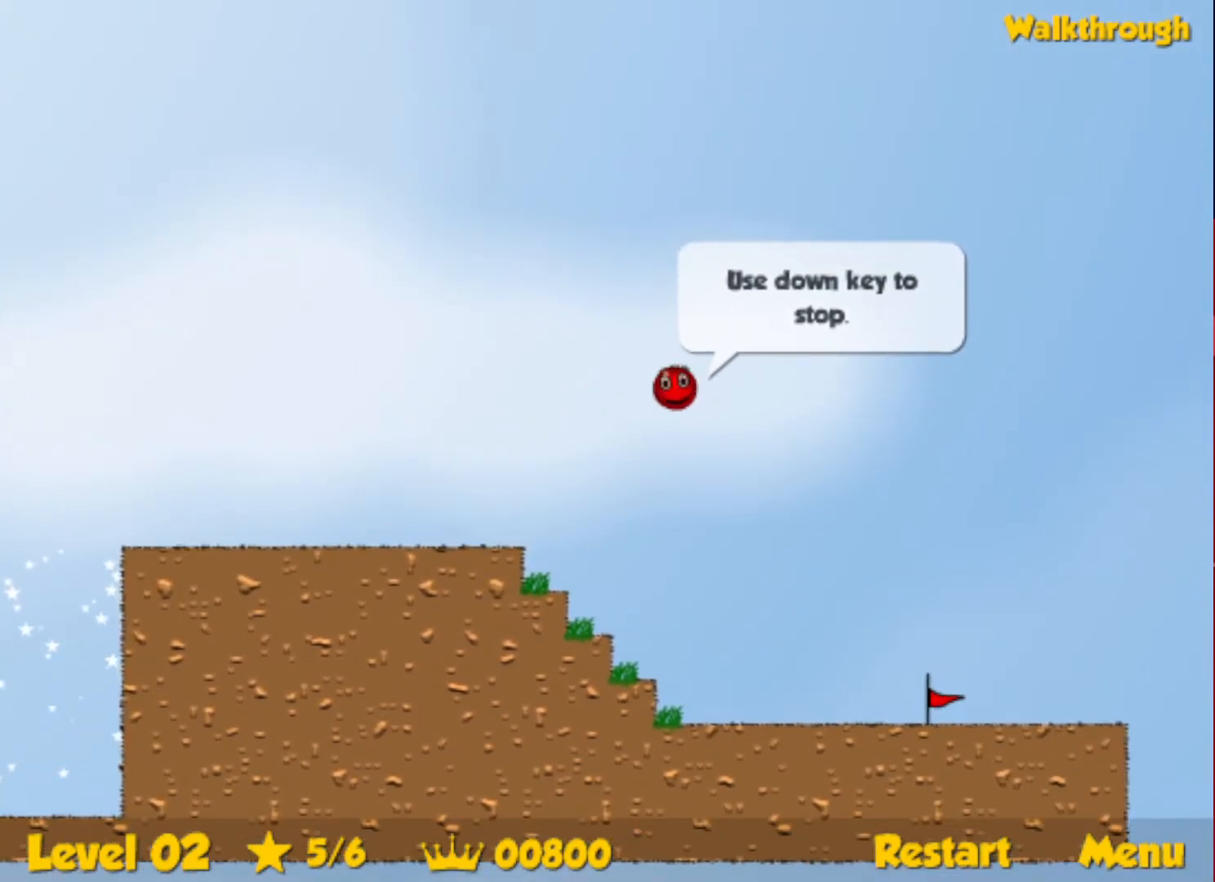
{"keys": ["right", "up"], "events": []}
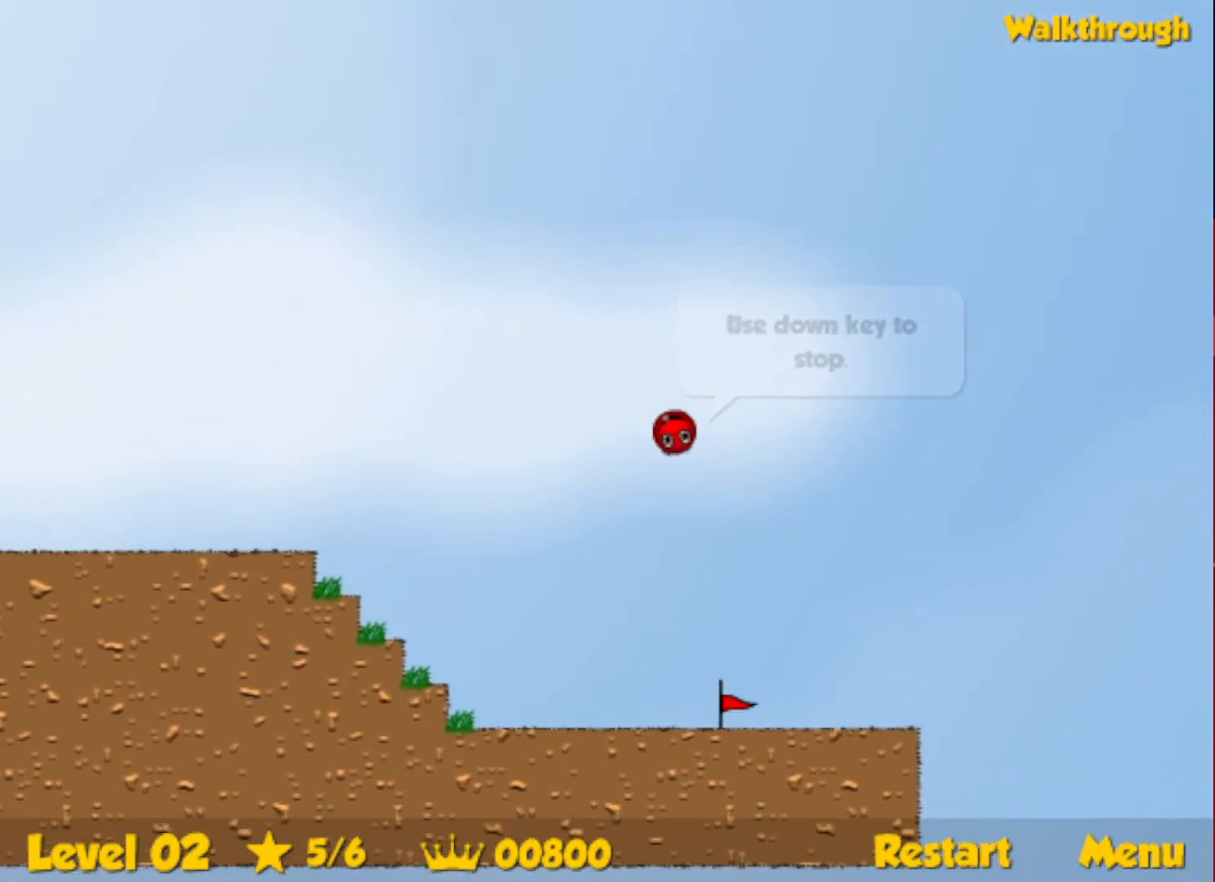
{"keys": [], "events": [[433, "left", "down"], [433, "right", "up"], [450, "up", "up"], [483, "left", "up"]]}
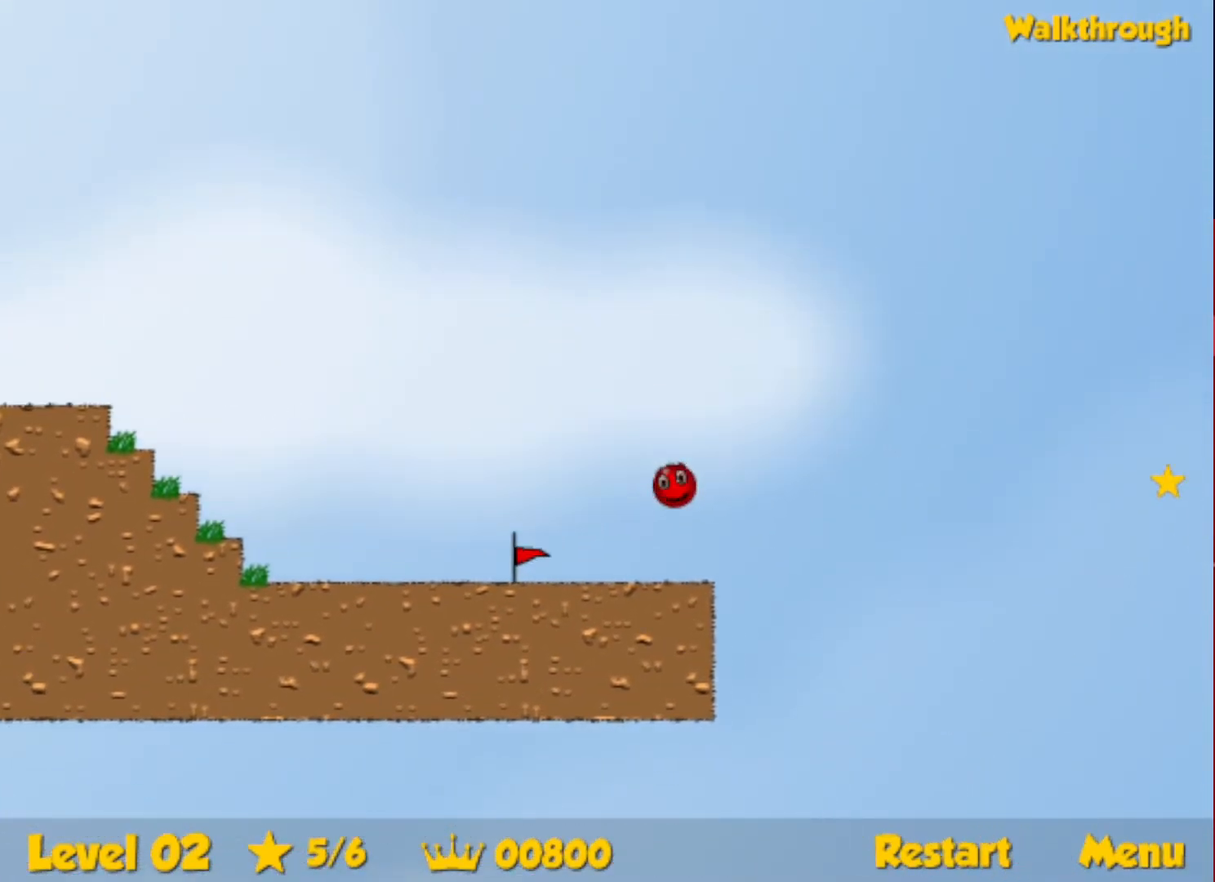
{"keys": ["right", "up"], "events": [[33, "right", "down"], [66, "up", "down"]]}
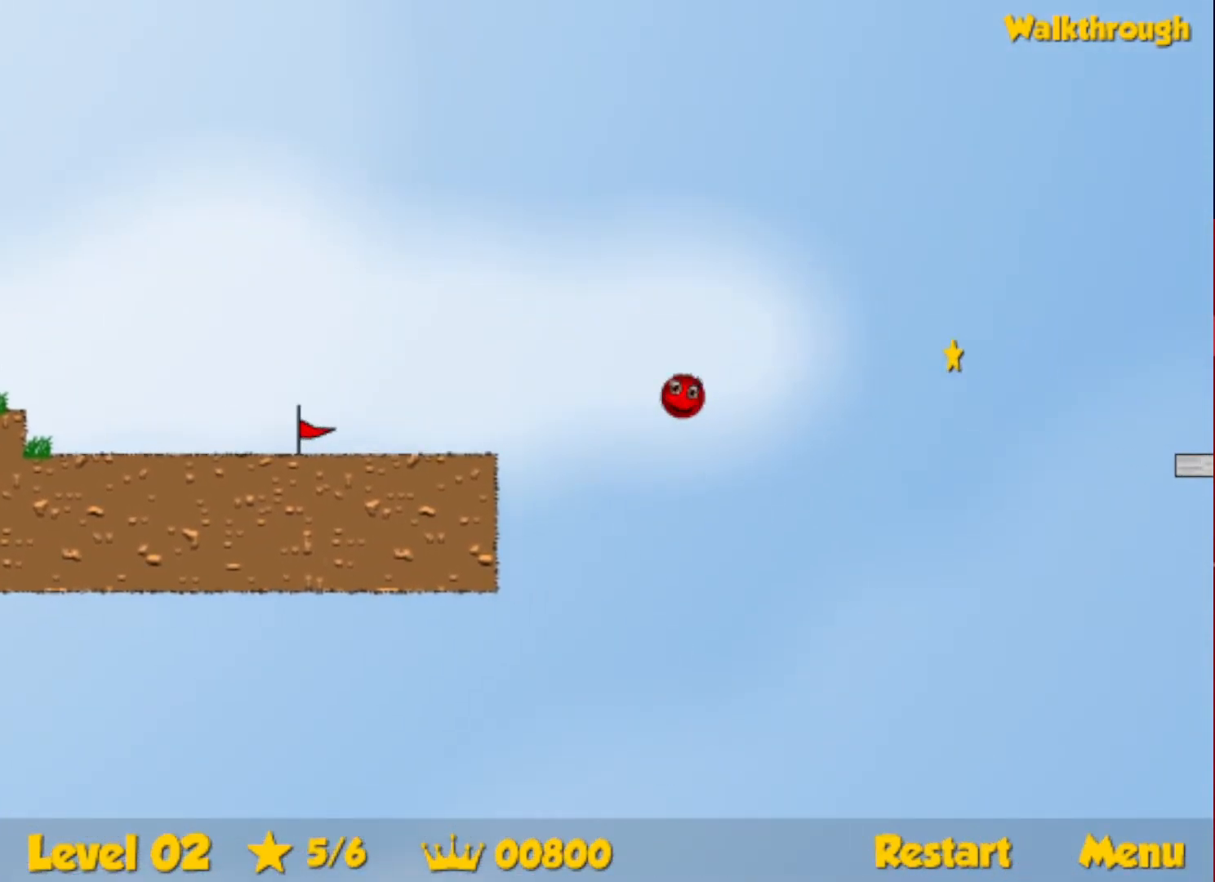
{"keys": ["right", "up"], "events": []}
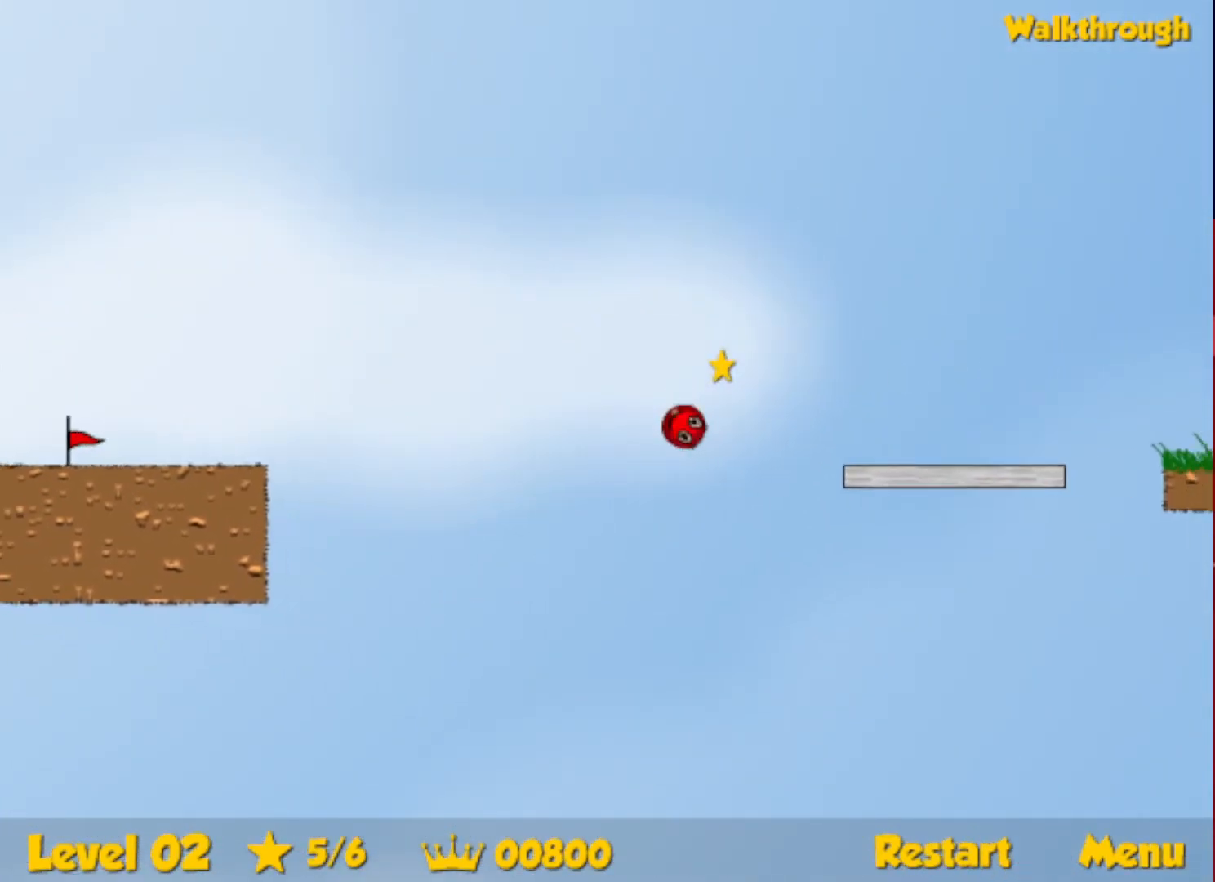
{"keys": [], "events": [[266, "up", "up"], [283, "right", "up"]]}
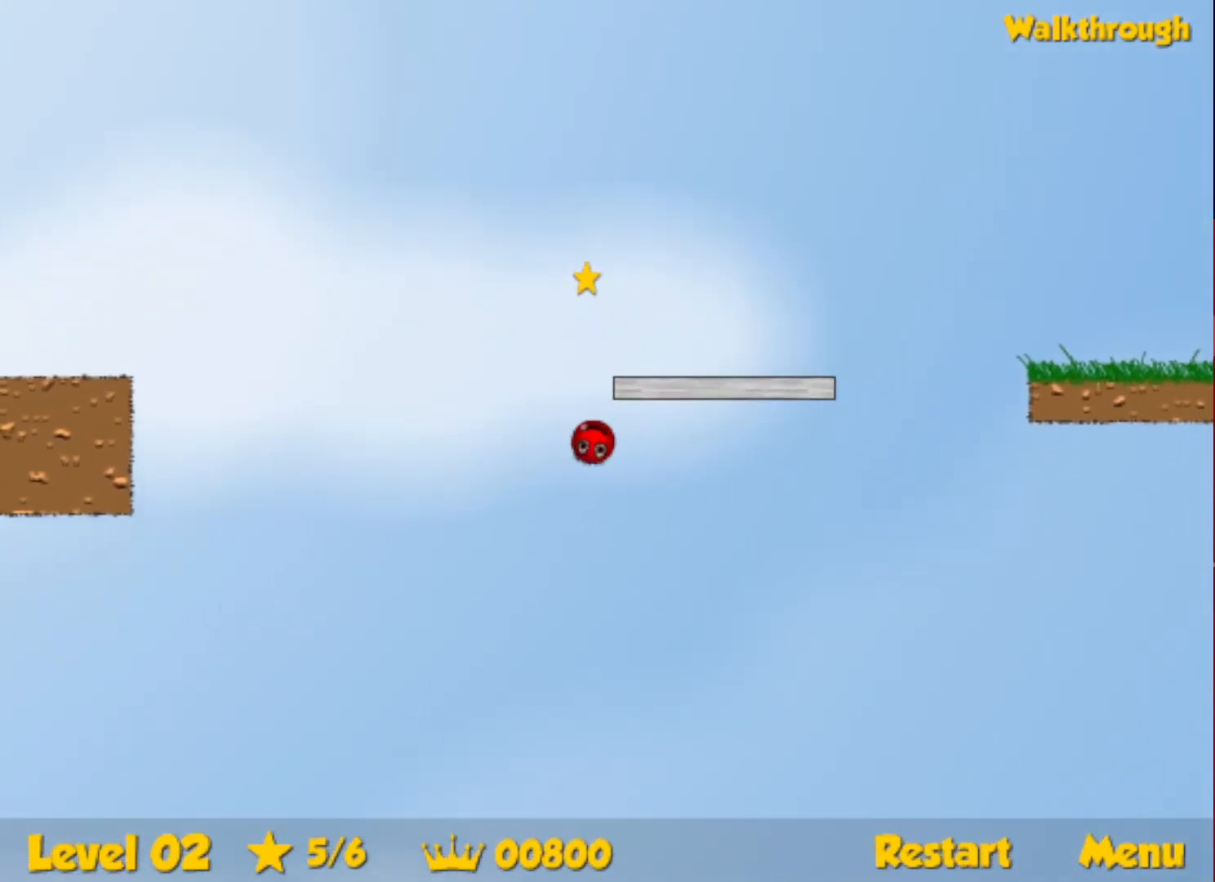
{"keys": [], "events": []}
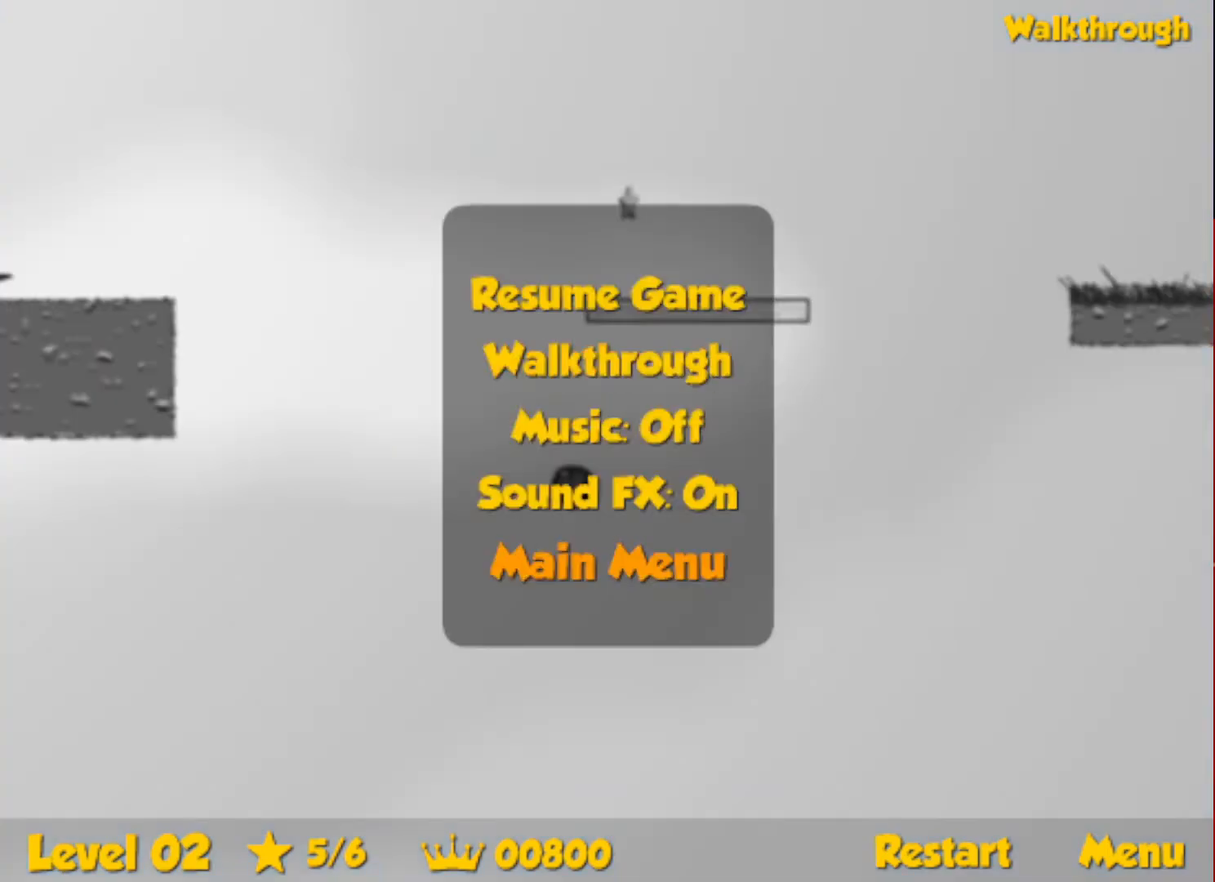
{"keys": [], "events": []}
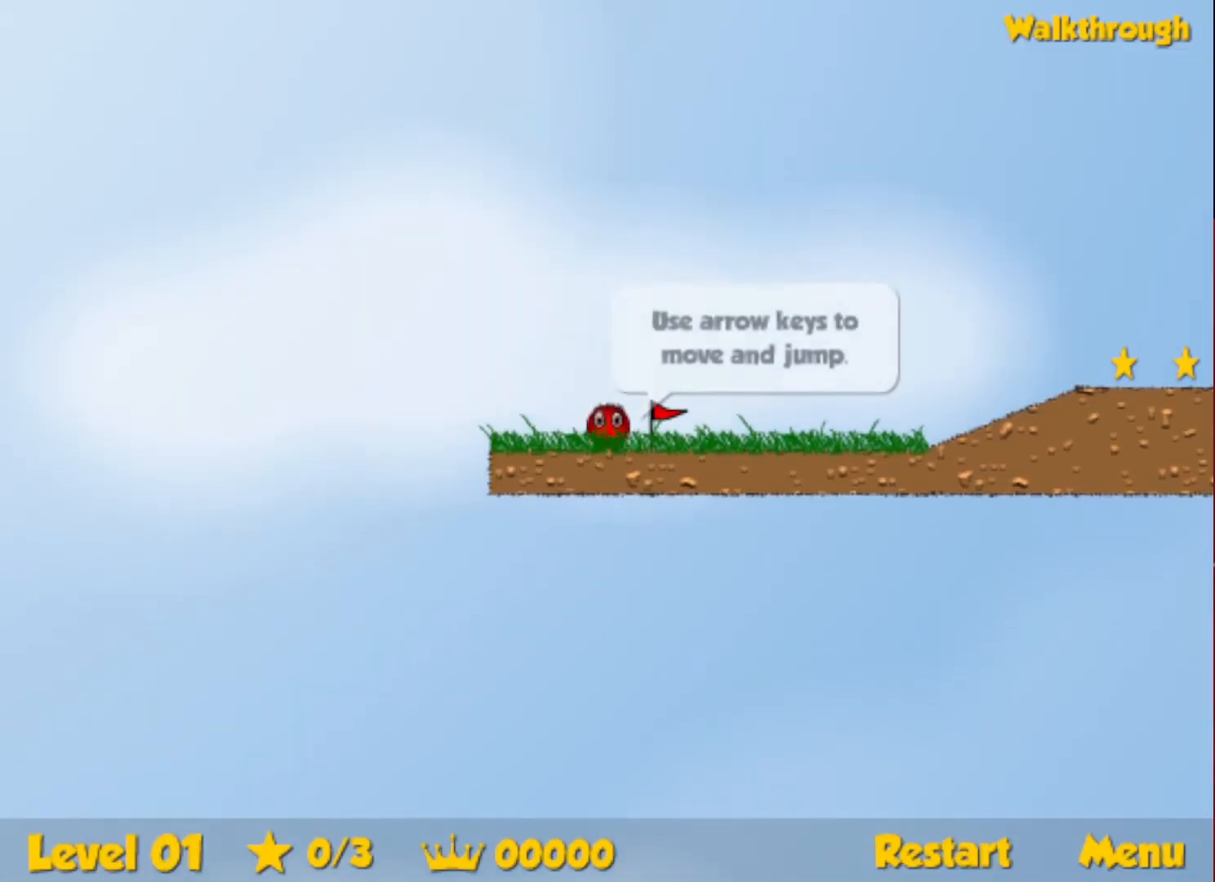
{"keys": ["right"], "events": [[166, "right", "down"]]}
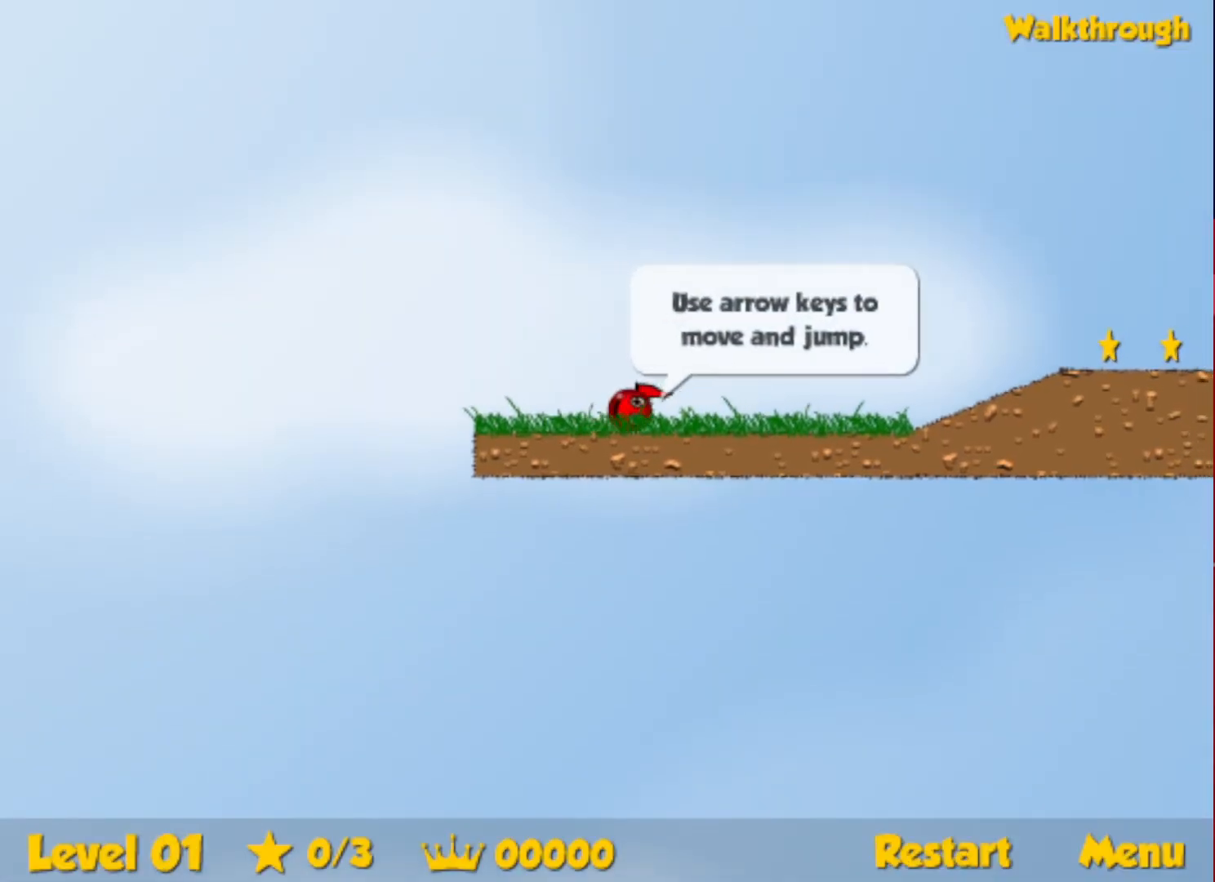
{"keys": ["right"], "events": []}
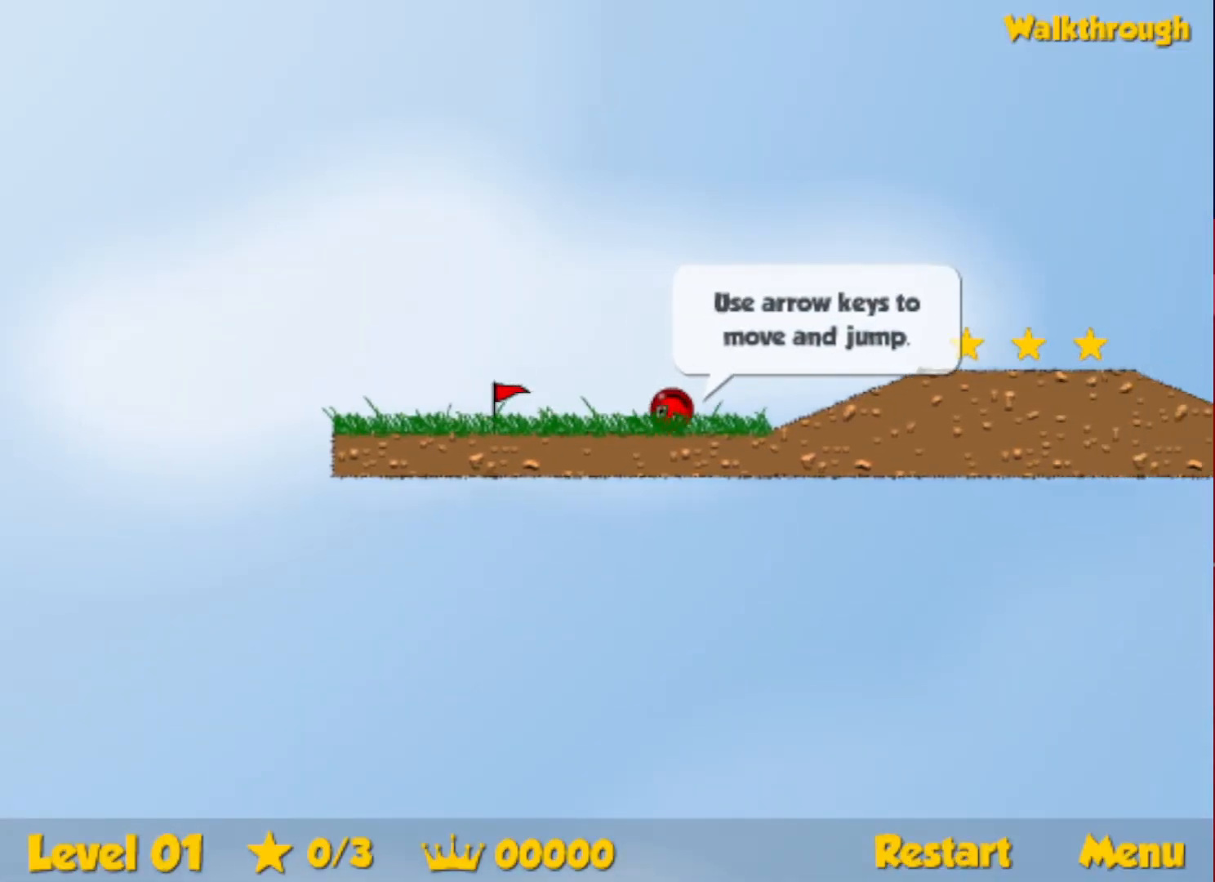
{"keys": ["right", "up"], "events": [[100, "up", "down"], [150, "up", "up"], [483, "up", "down"]]}
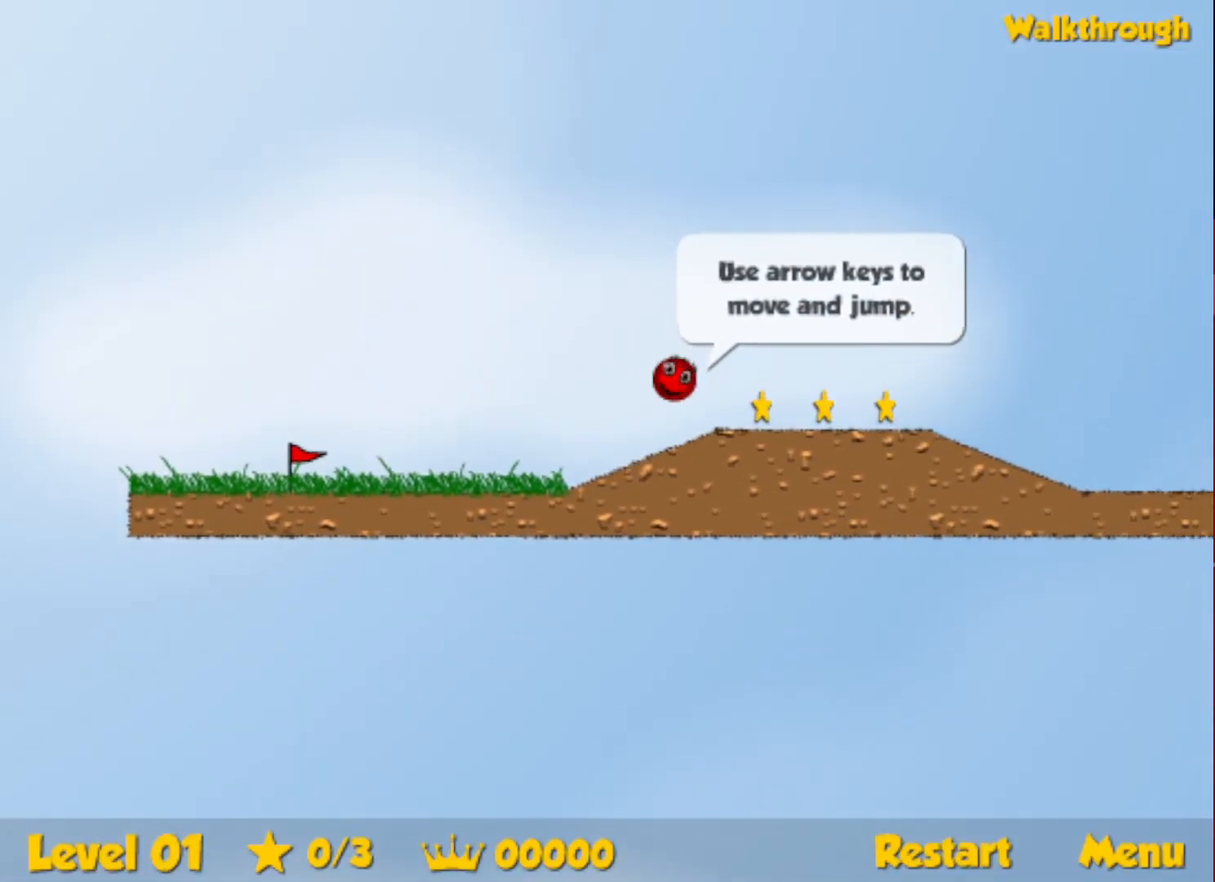
{"keys": ["right"], "events": [[233, "up", "up"]]}
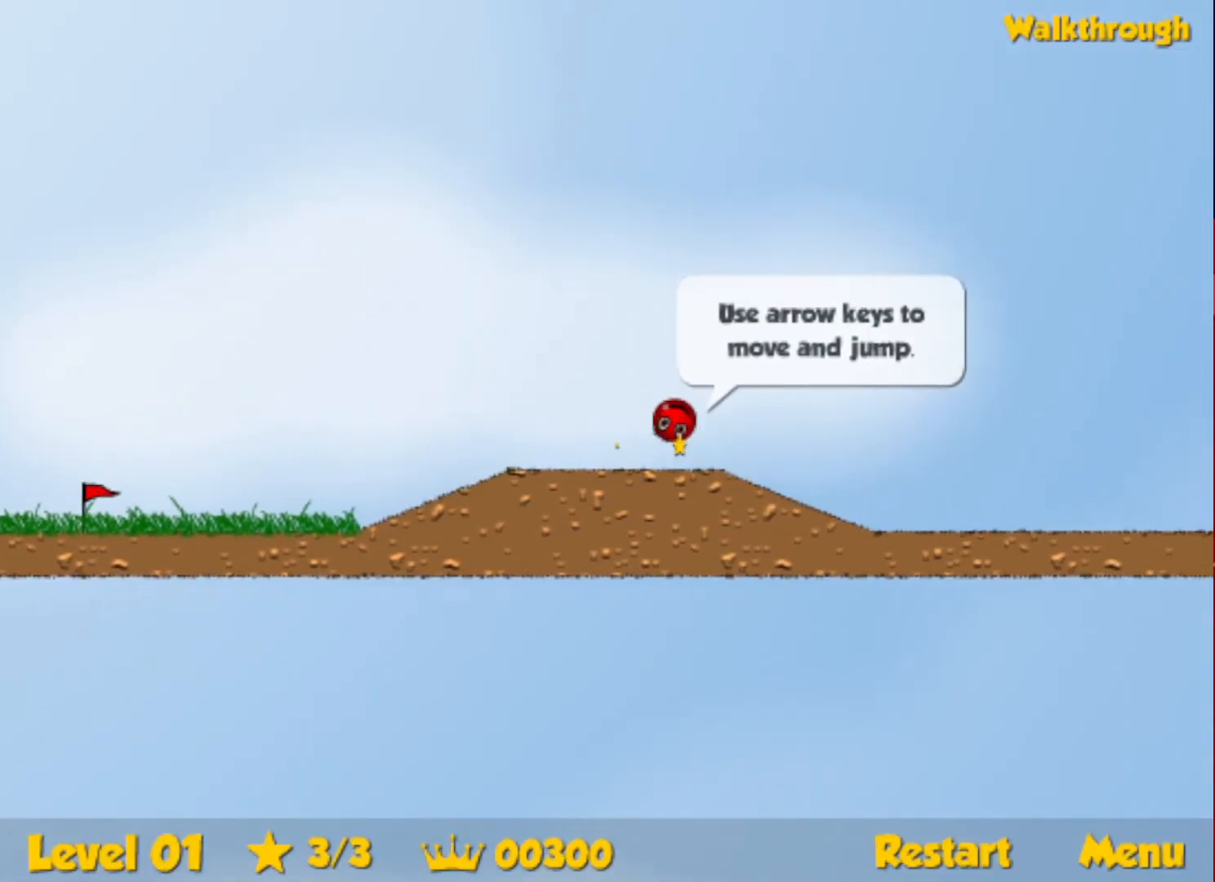
{"keys": ["right", "up"], "events": [[483, "up", "down"]]}
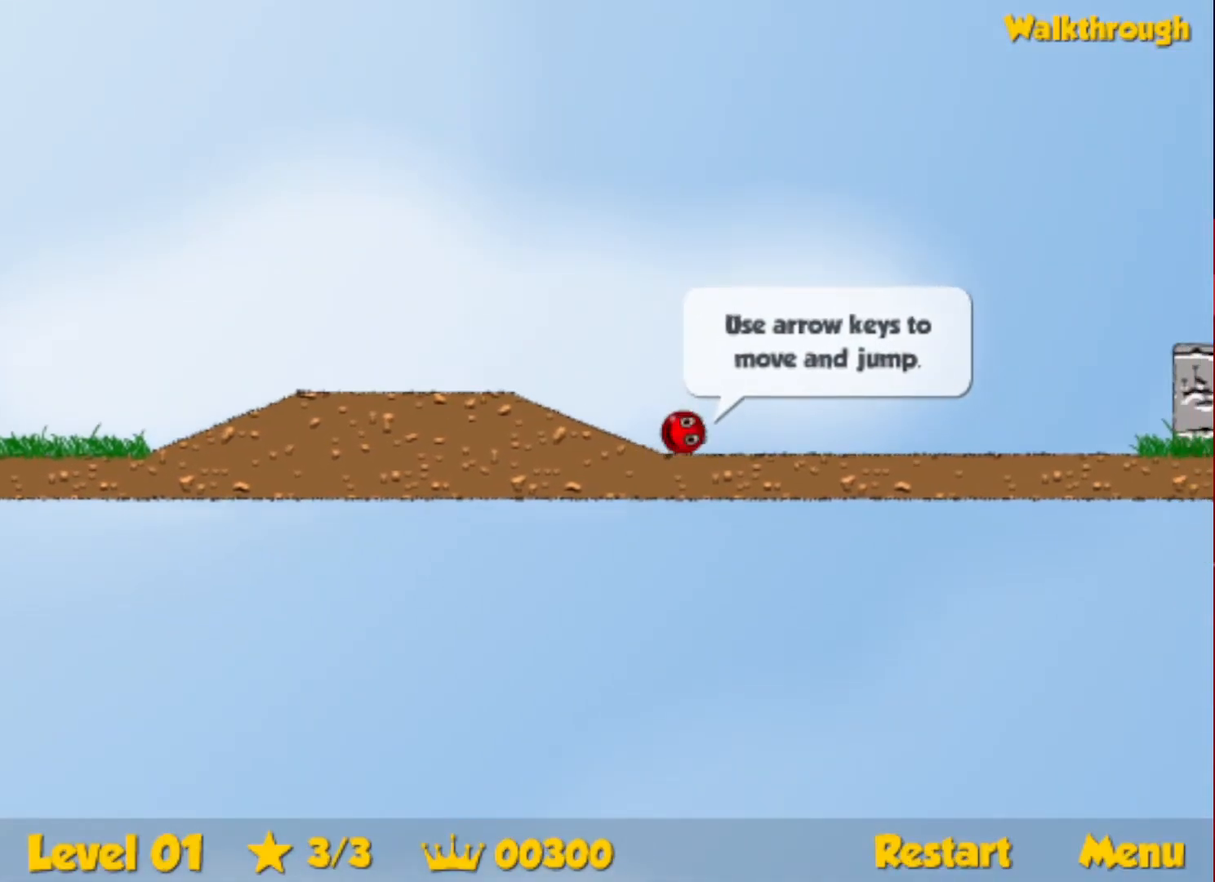
{"keys": ["right", "up"], "events": []}
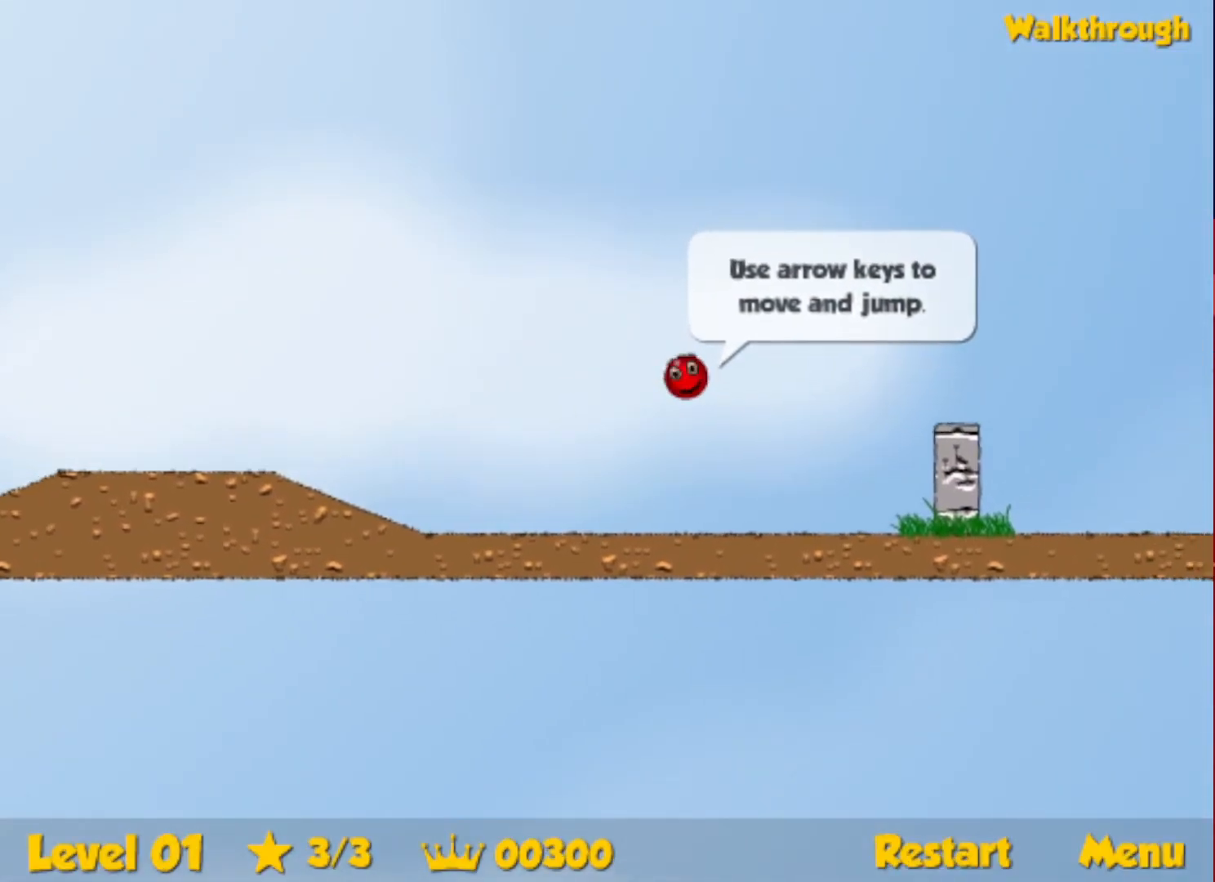
{"keys": ["right"], "events": [[83, "up", "up"]]}
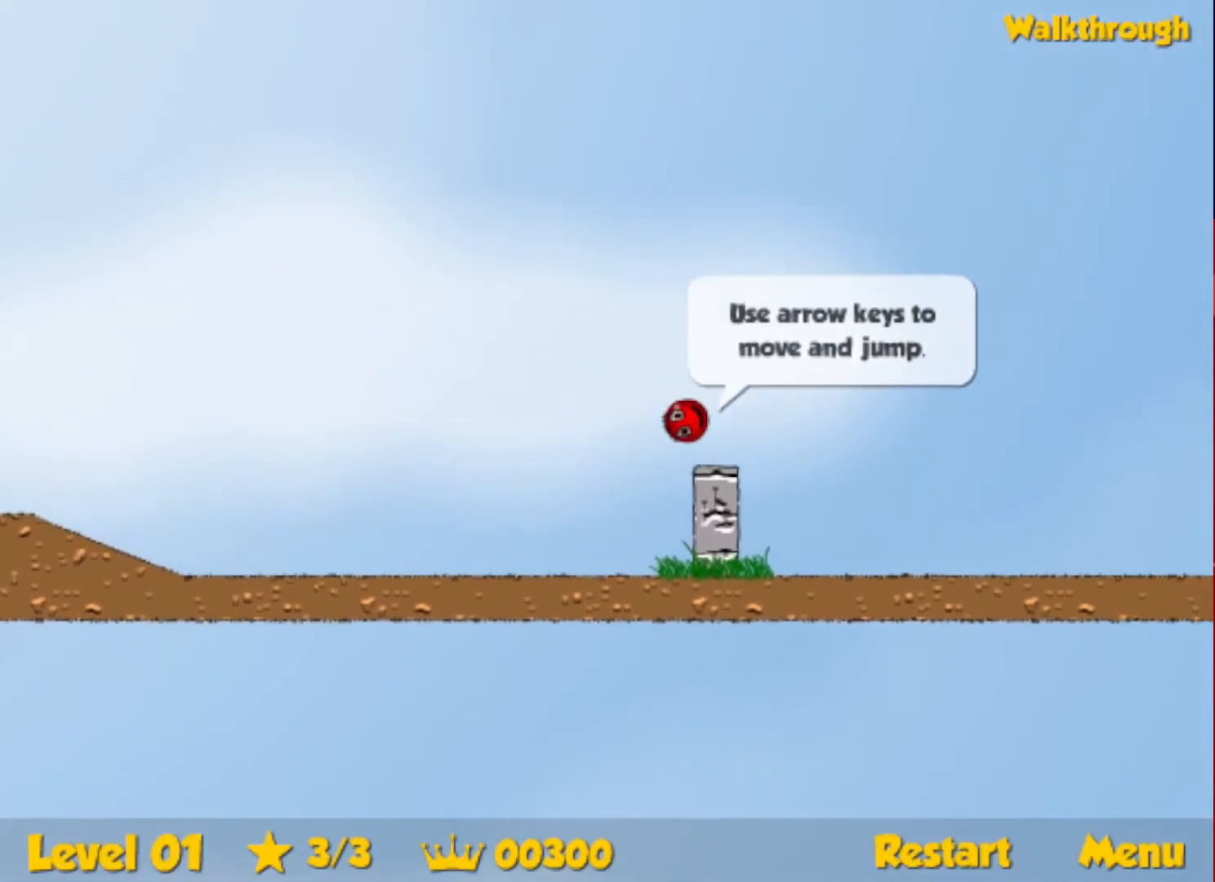
{"keys": ["right", "up"], "events": [[233, "up", "down"]]}
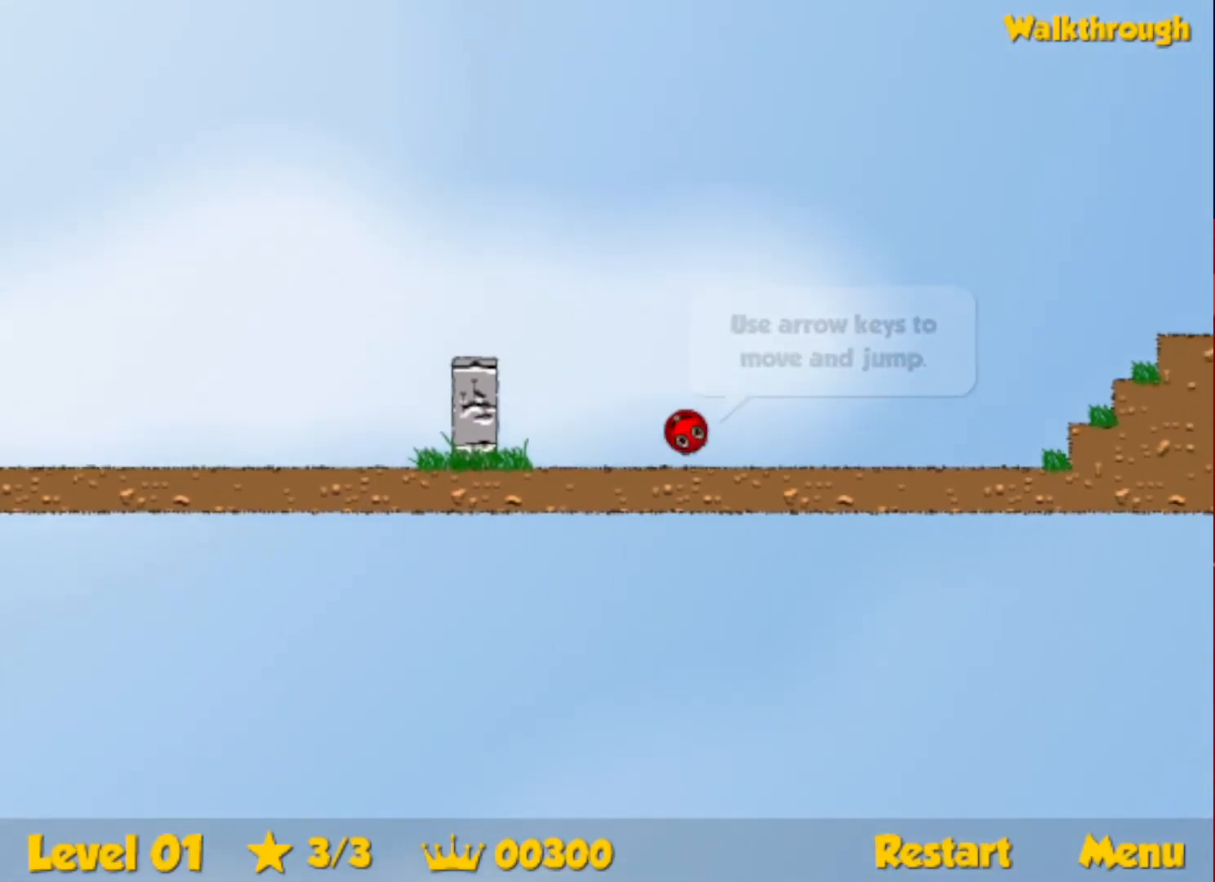
{"keys": ["right", "up"], "events": []}
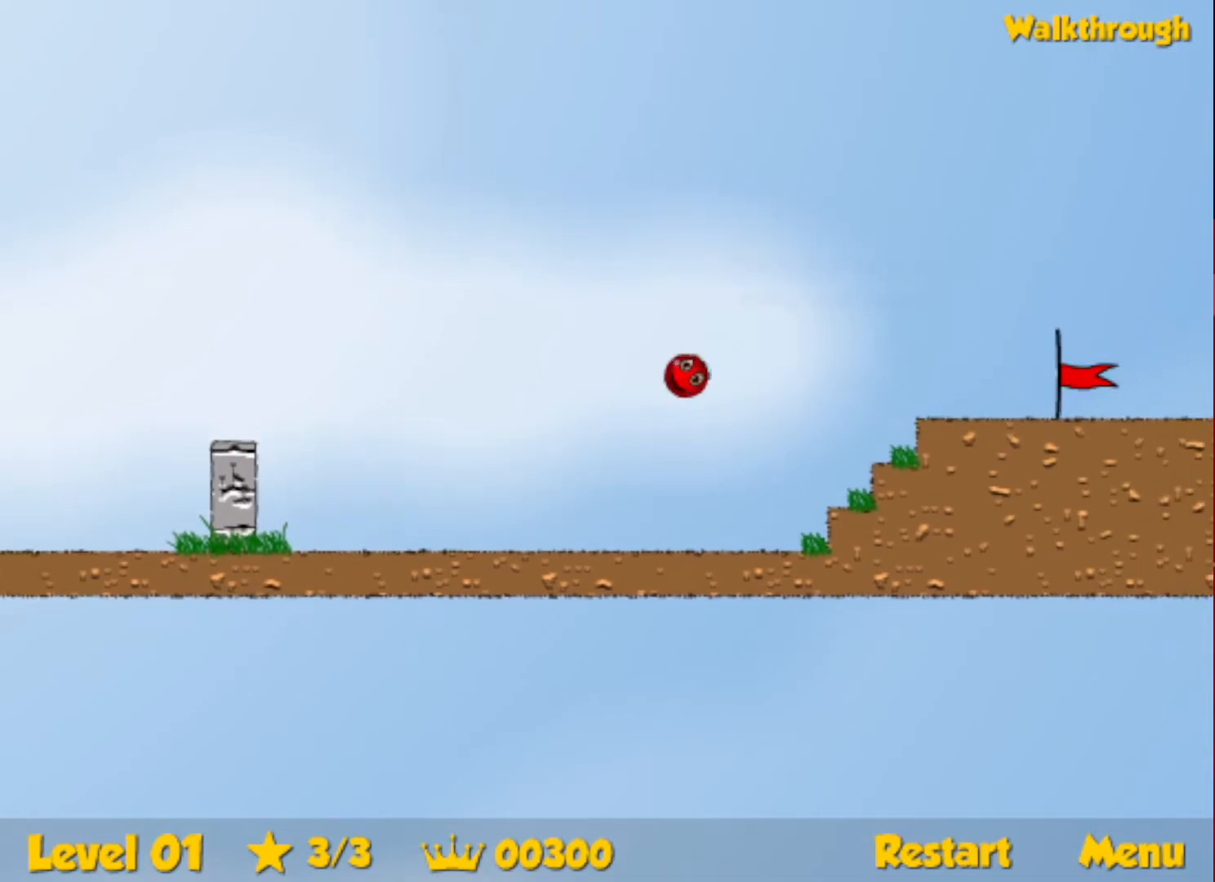
{"keys": ["right", "up"], "events": []}
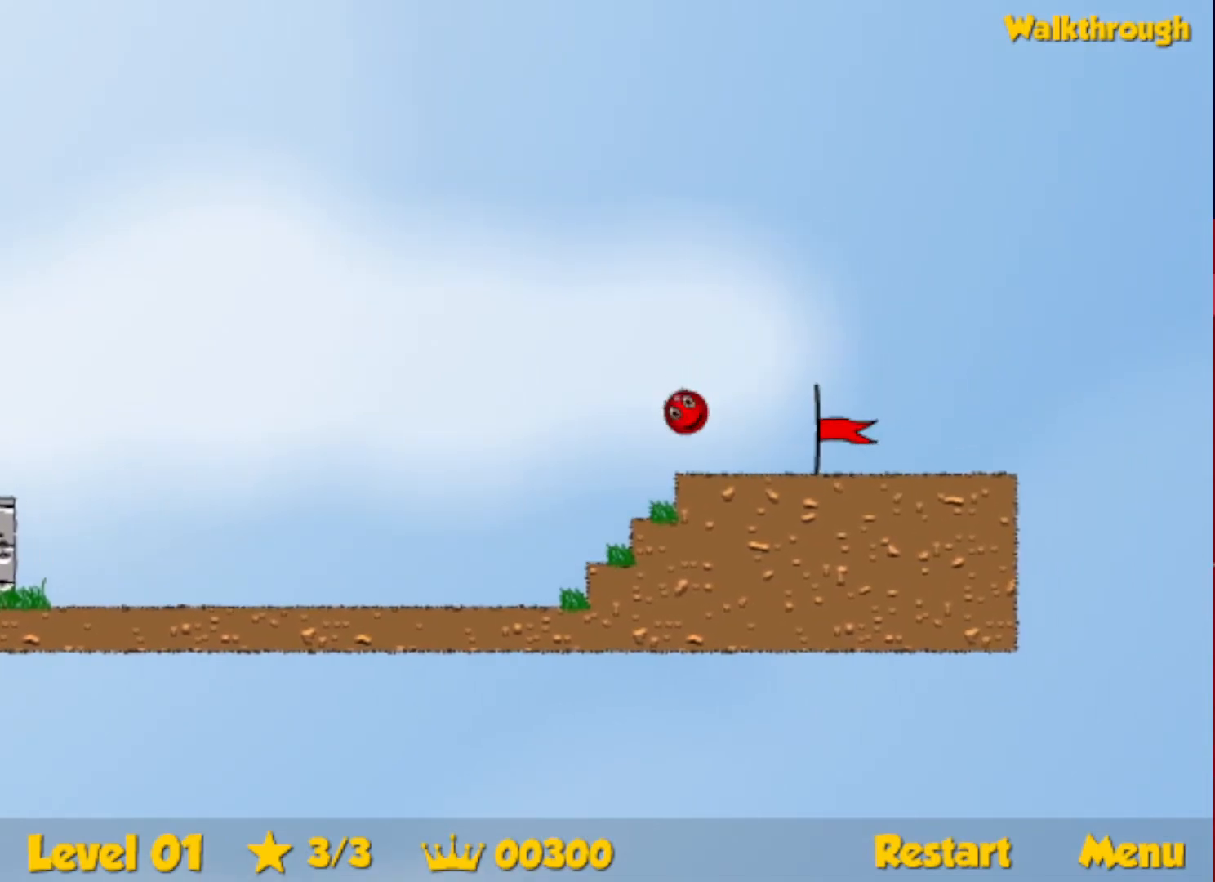
{"keys": ["right"], "events": [[166, "up", "up"]]}
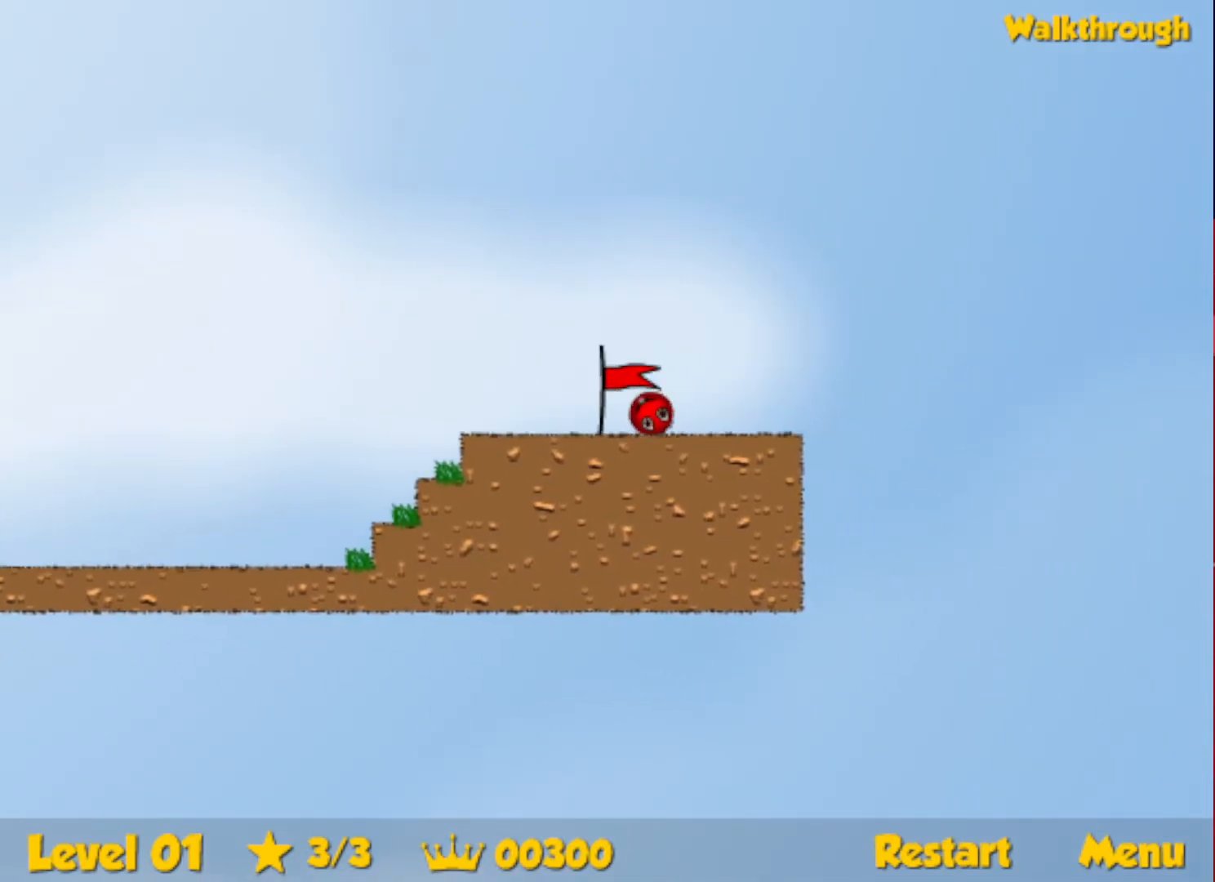
{"keys": ["right"], "events": [[266, "right", "up"], [350, "right", "down"]]}
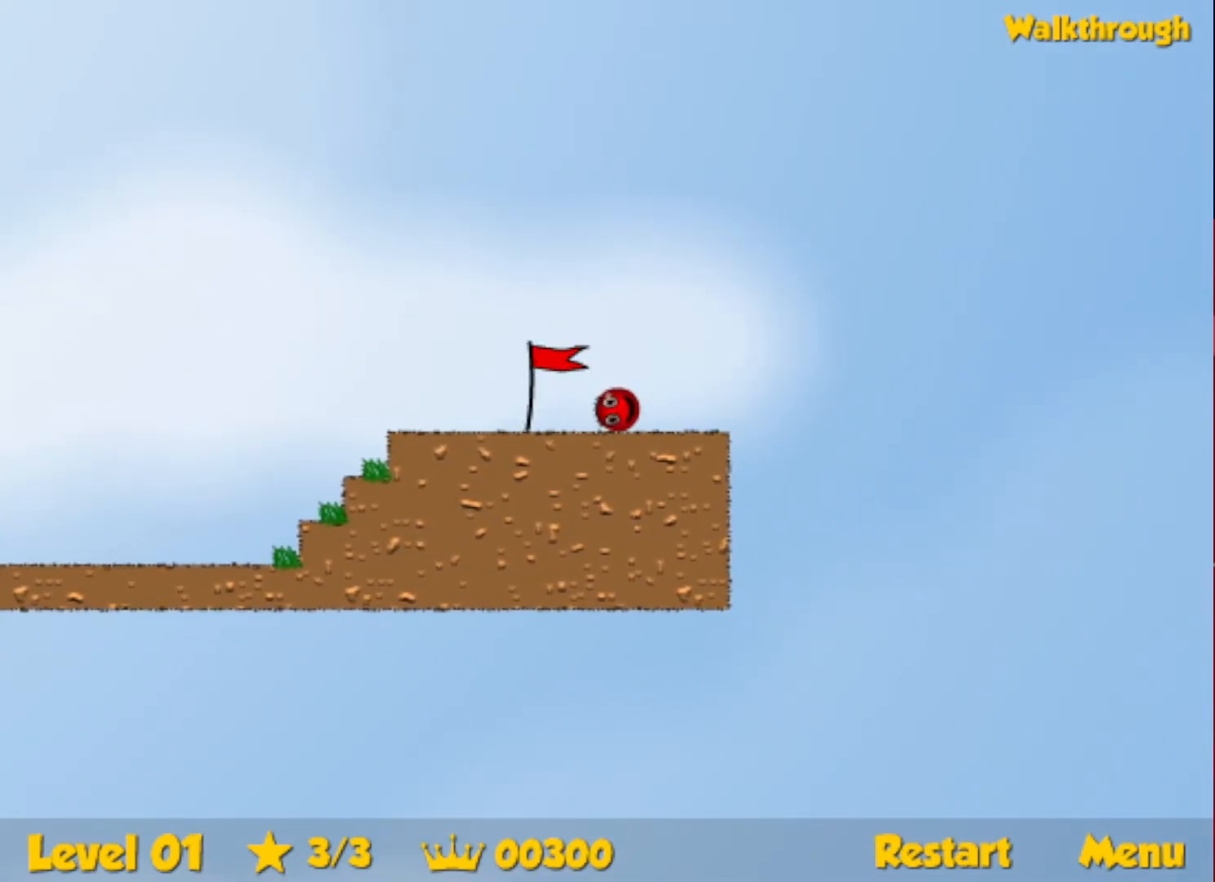
{"keys": ["right"], "events": []}